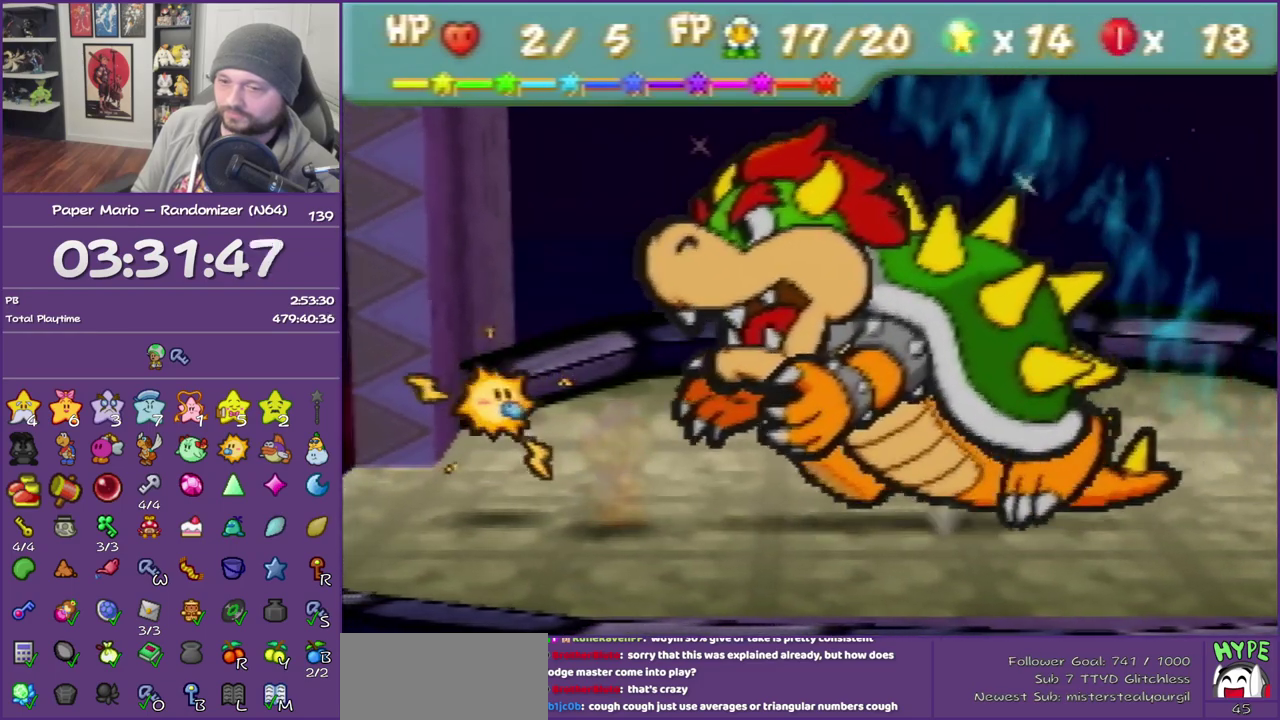
Gameplay with a controller (Nintendo layout); each line is a JSON object with the inputs held at the frame after it. "events" lists button and stick changes between this image and that frame as [ms after this image, input, new state], when the widget could be followed in between. This overlay highlights the sticks when they move; stick clicks (L3) are not distinguishable. Not read: L3 R3 left_stick.
{"buttons": ["B"], "events": []}
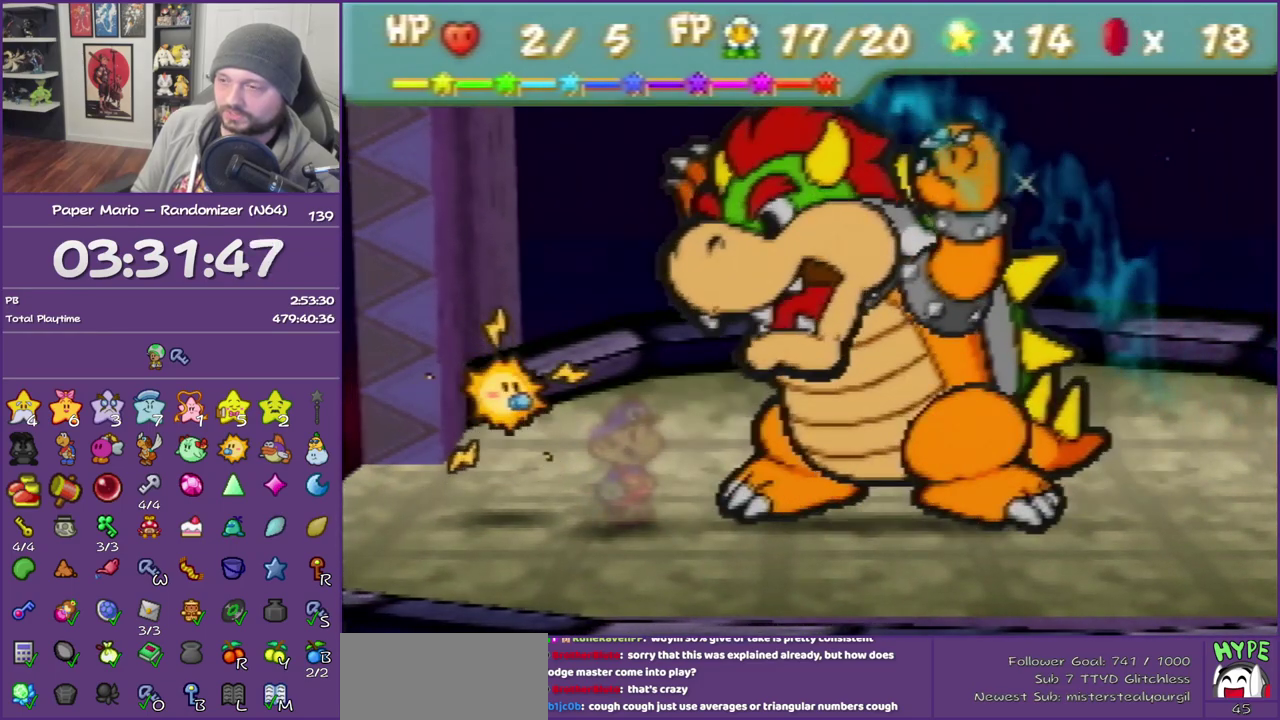
{"buttons": ["B"], "events": []}
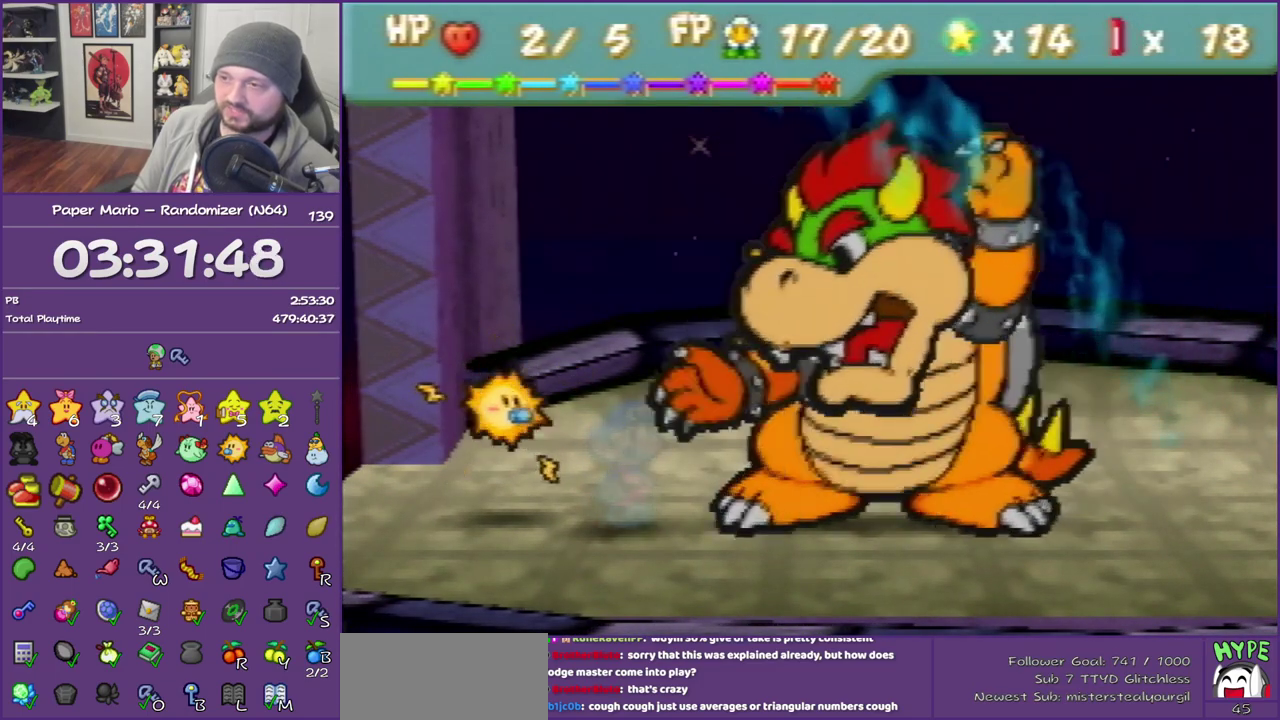
{"buttons": ["B"], "events": []}
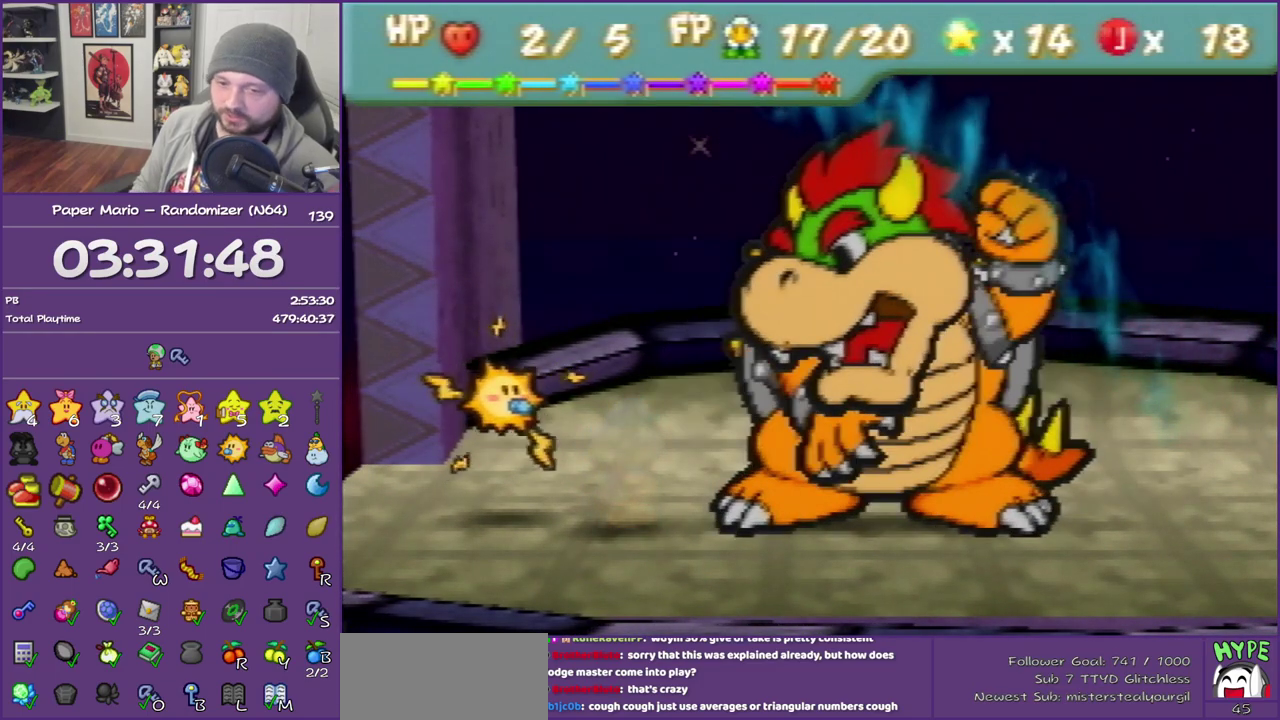
{"buttons": ["B"], "events": []}
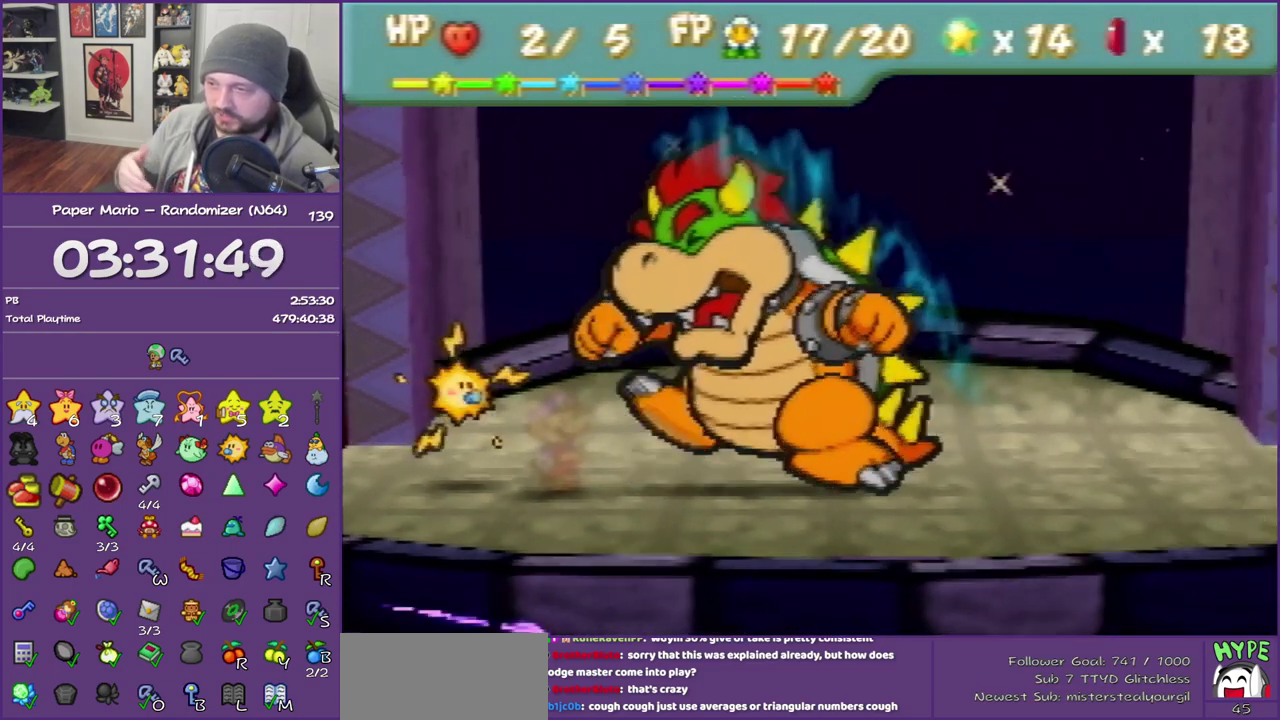
{"buttons": ["B"], "events": []}
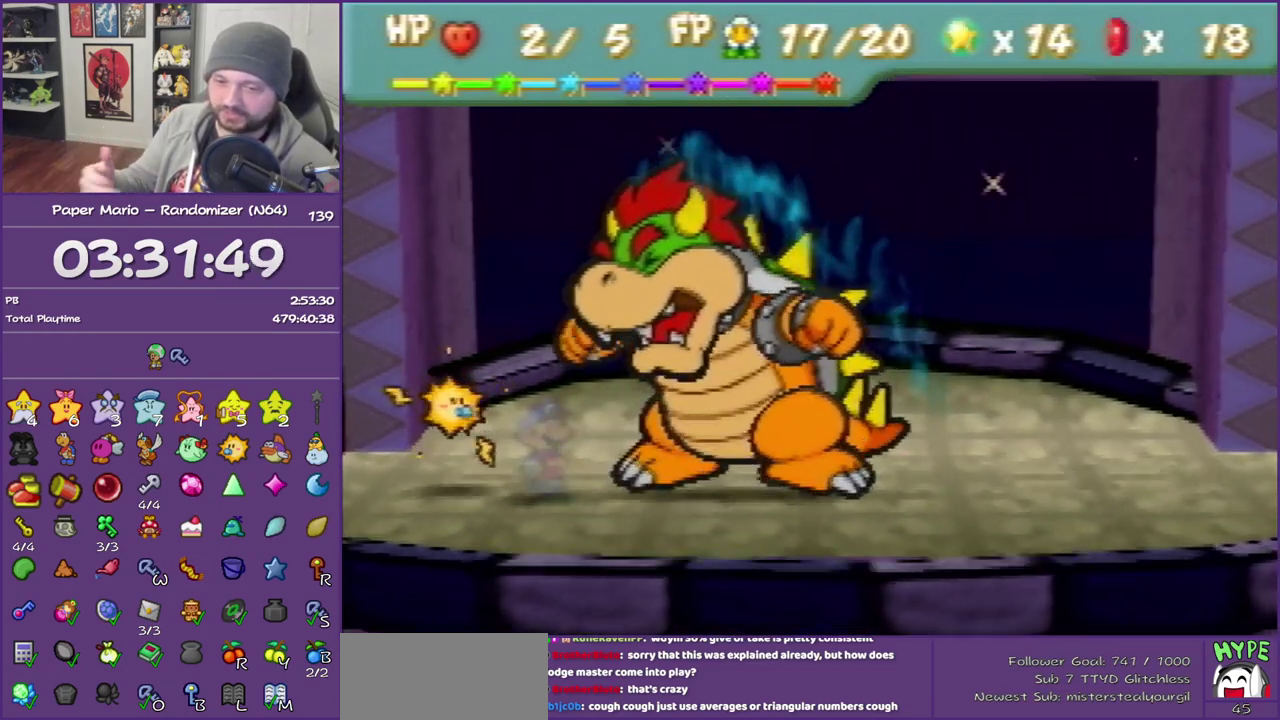
{"buttons": ["B"], "events": []}
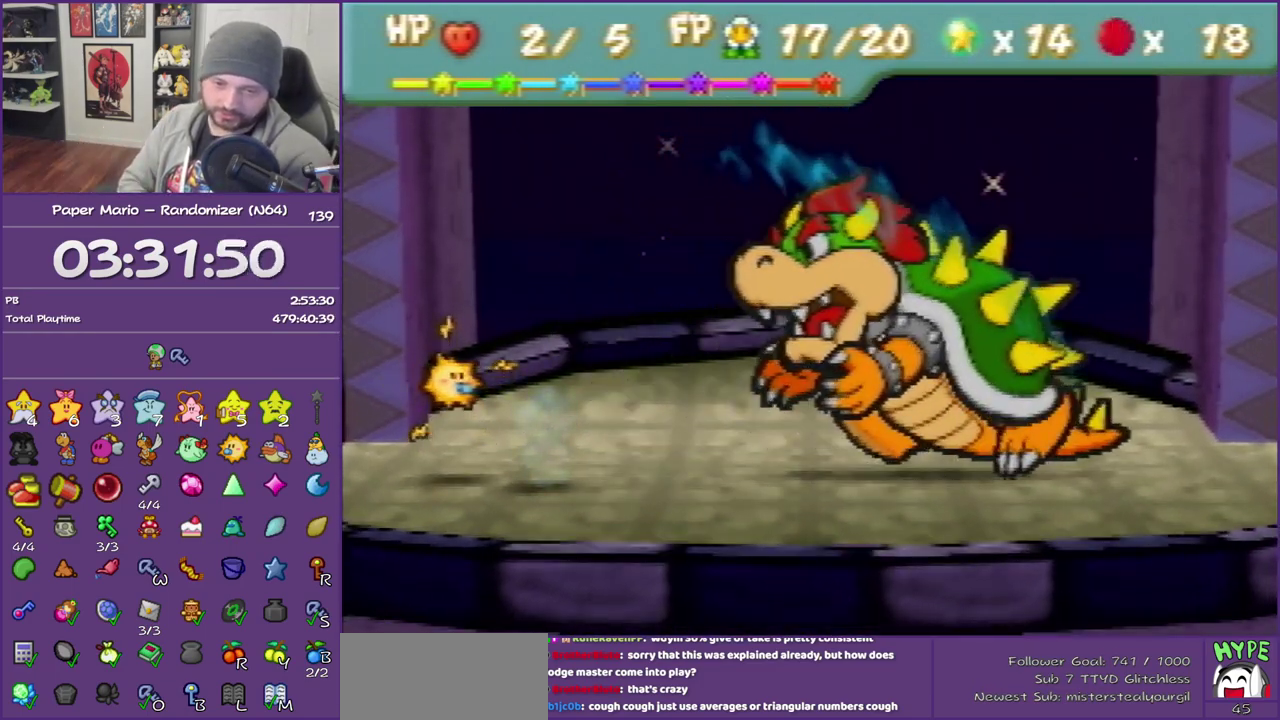
{"buttons": ["B"], "events": []}
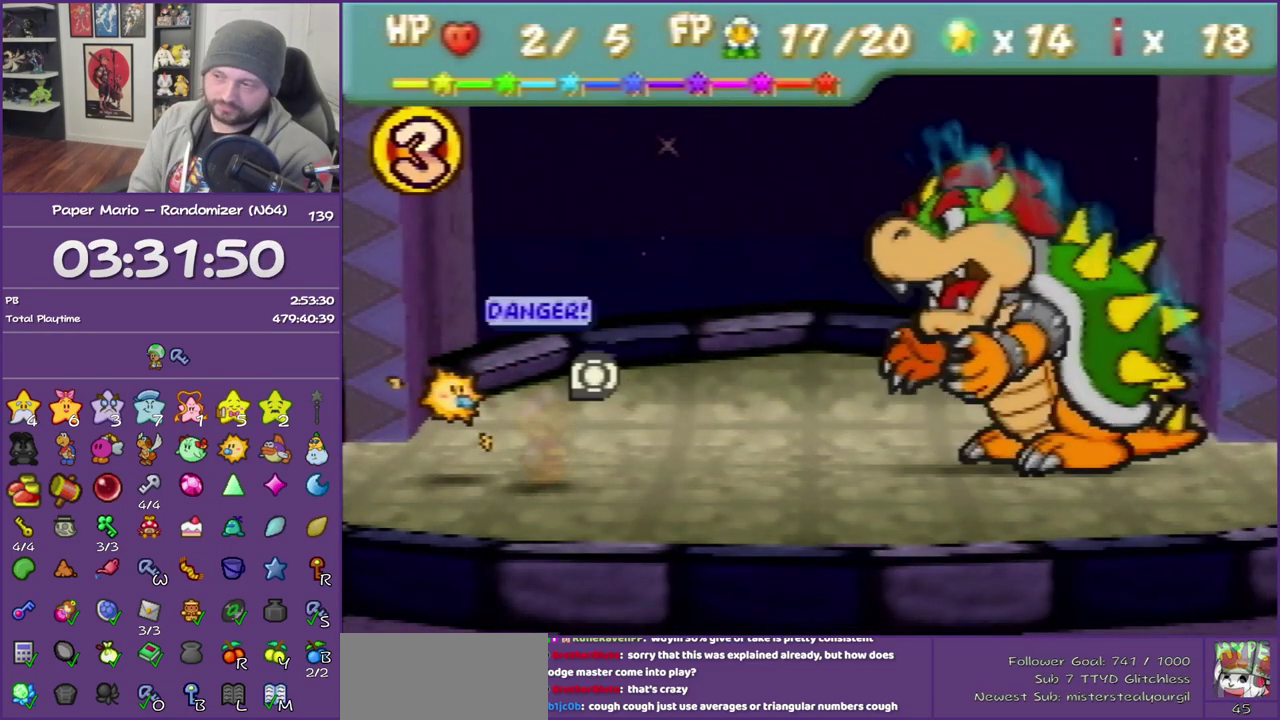
{"buttons": ["B"], "events": []}
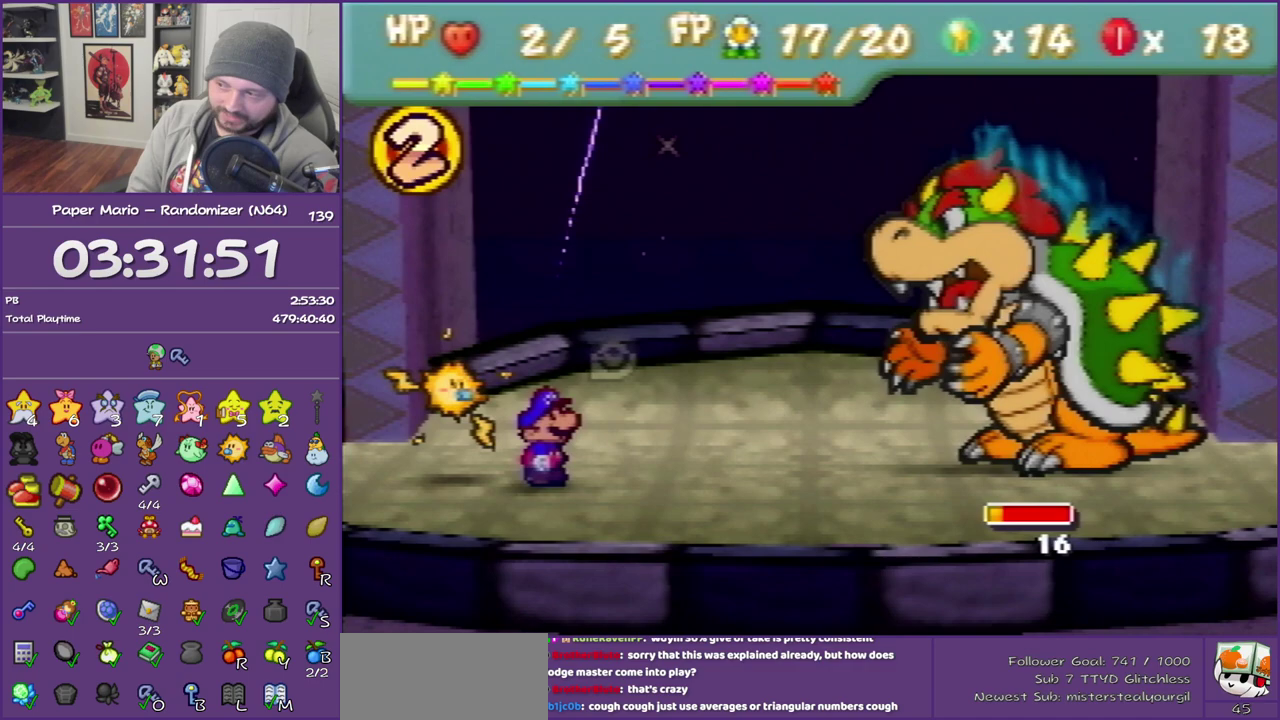
{"buttons": ["B"], "events": []}
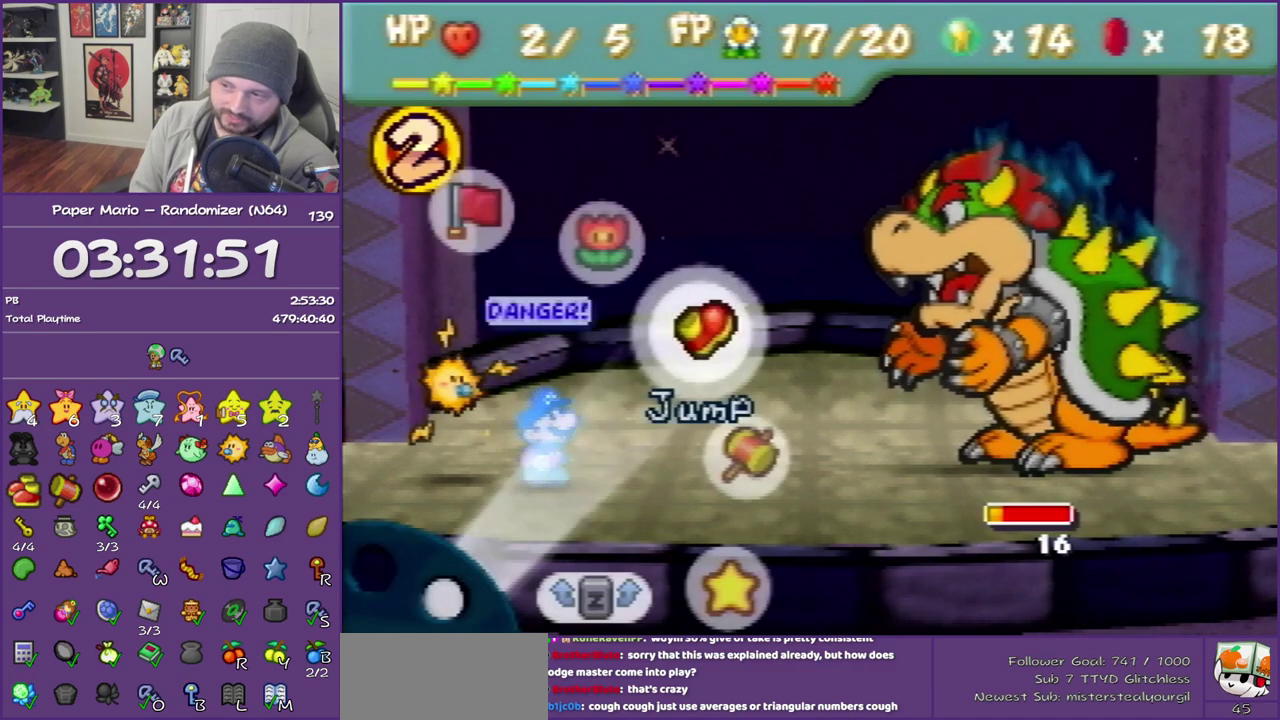
{"buttons": ["B"], "events": []}
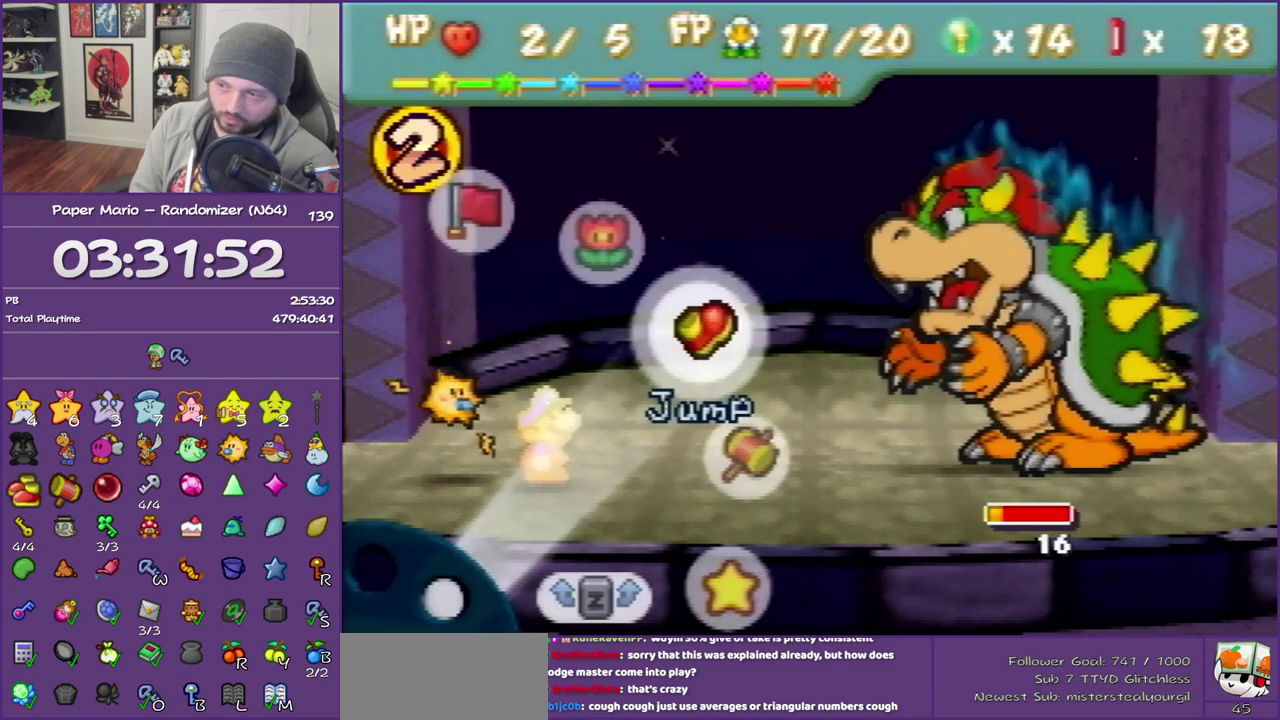
{"buttons": ["B"], "events": []}
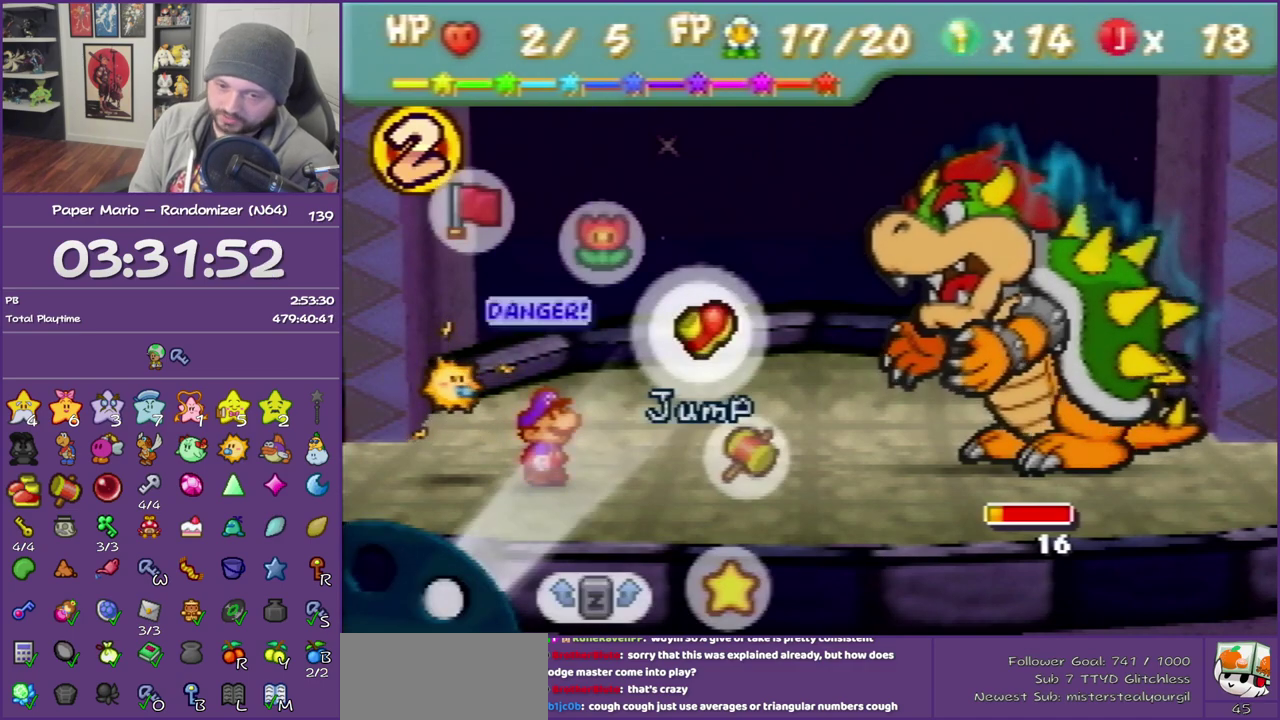
{"buttons": ["B"], "events": []}
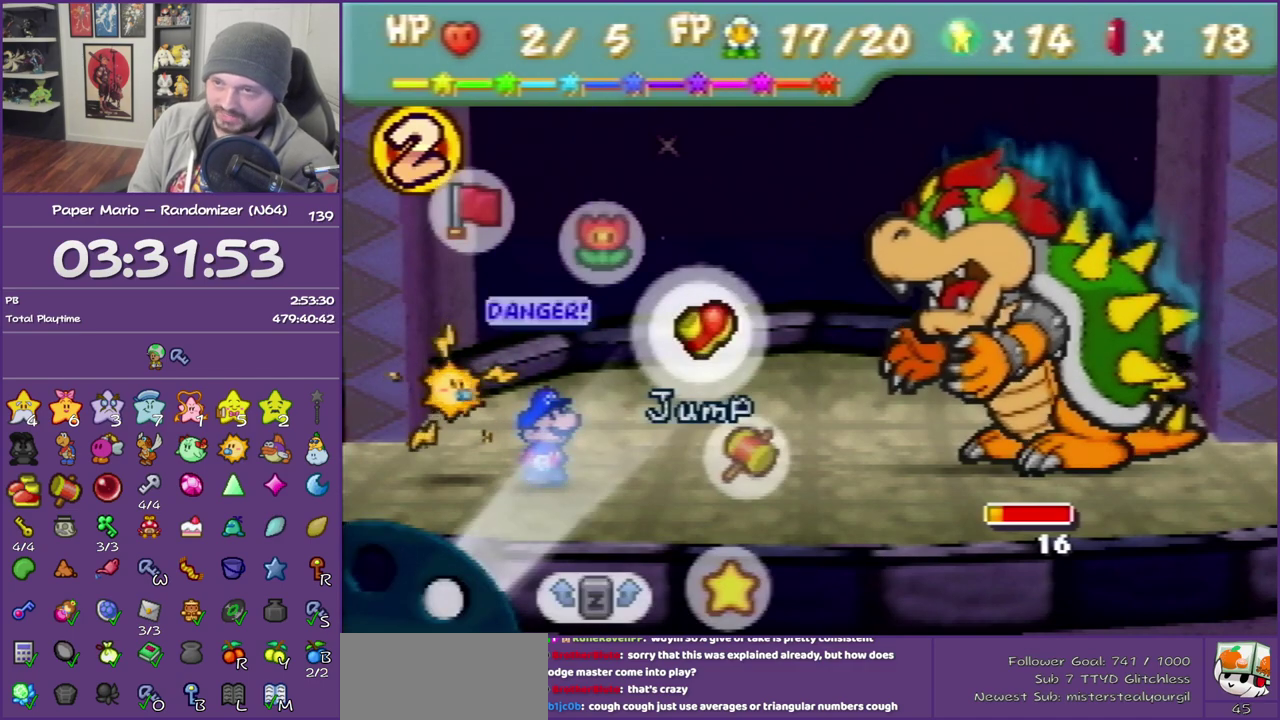
{"buttons": ["B"], "events": []}
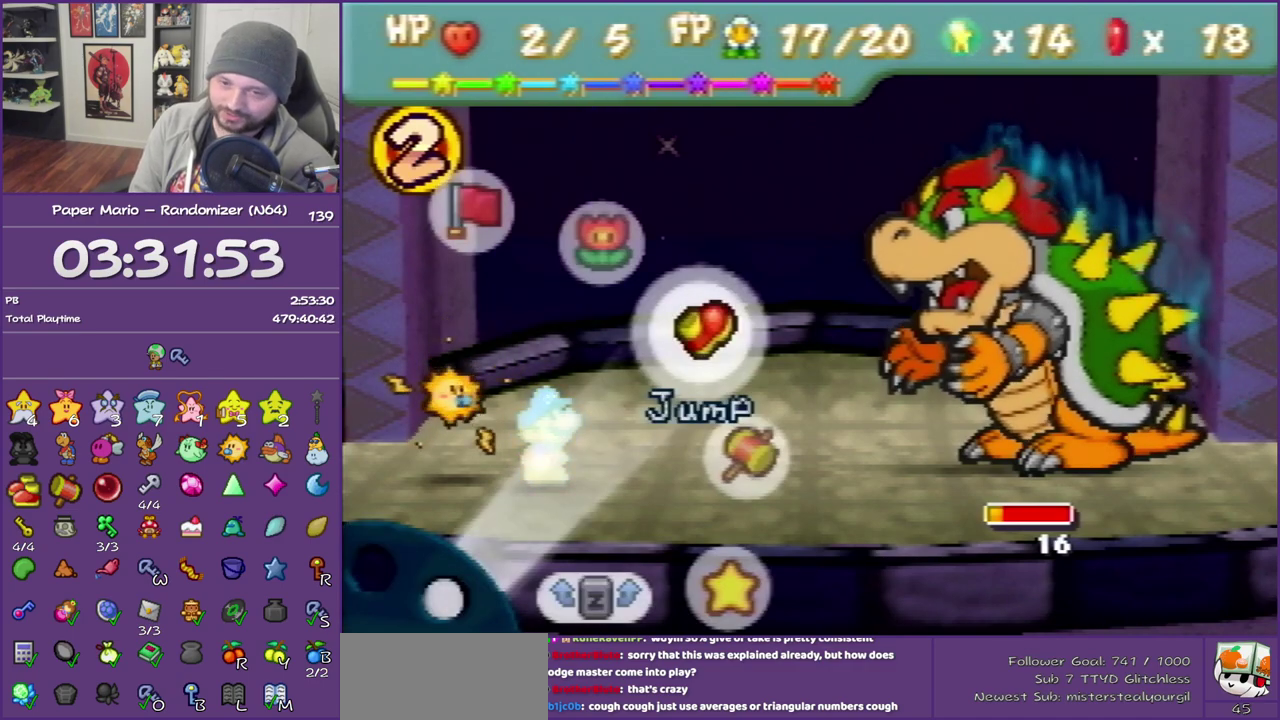
{"buttons": ["B"], "events": []}
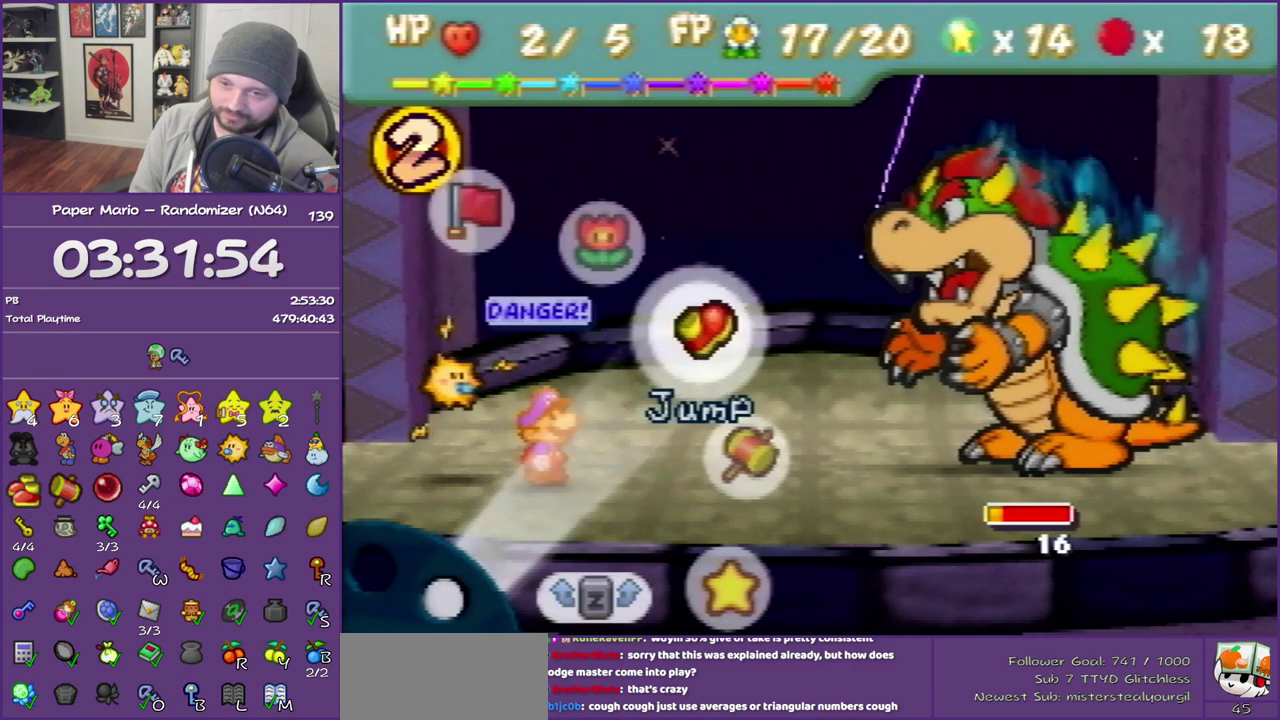
{"buttons": [], "events": [[383, "B", "up"]]}
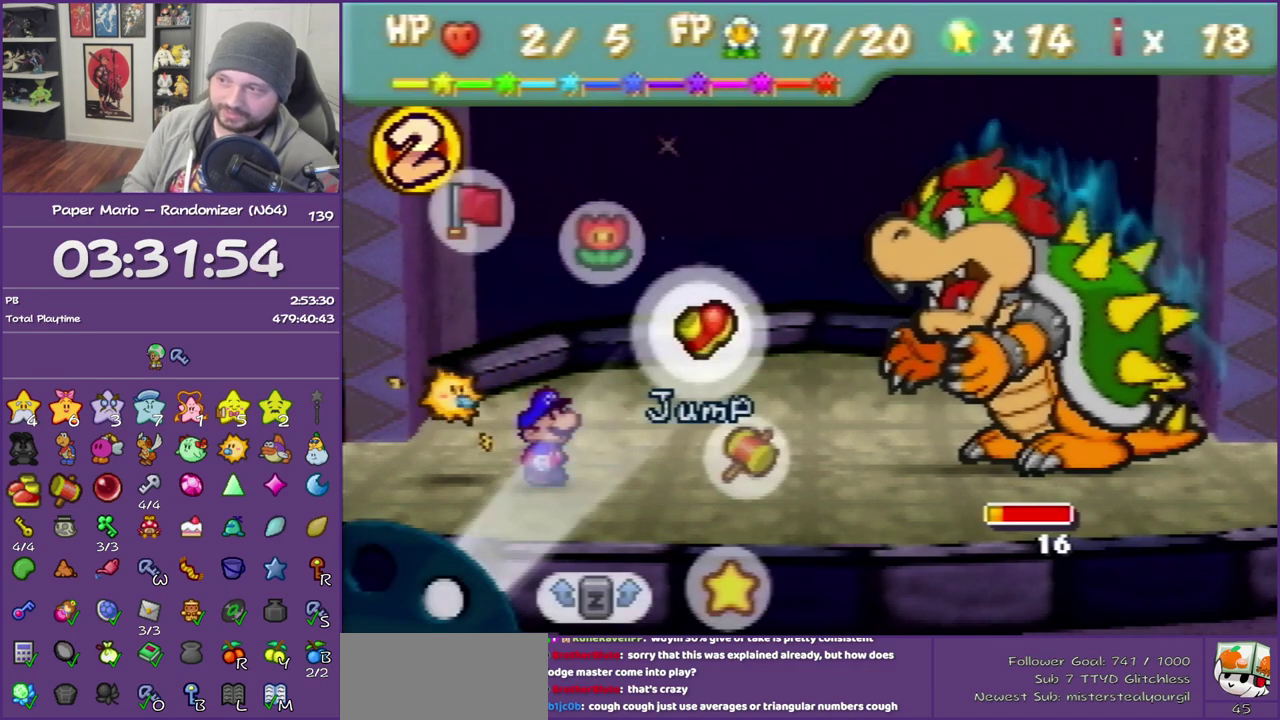
{"buttons": [], "events": []}
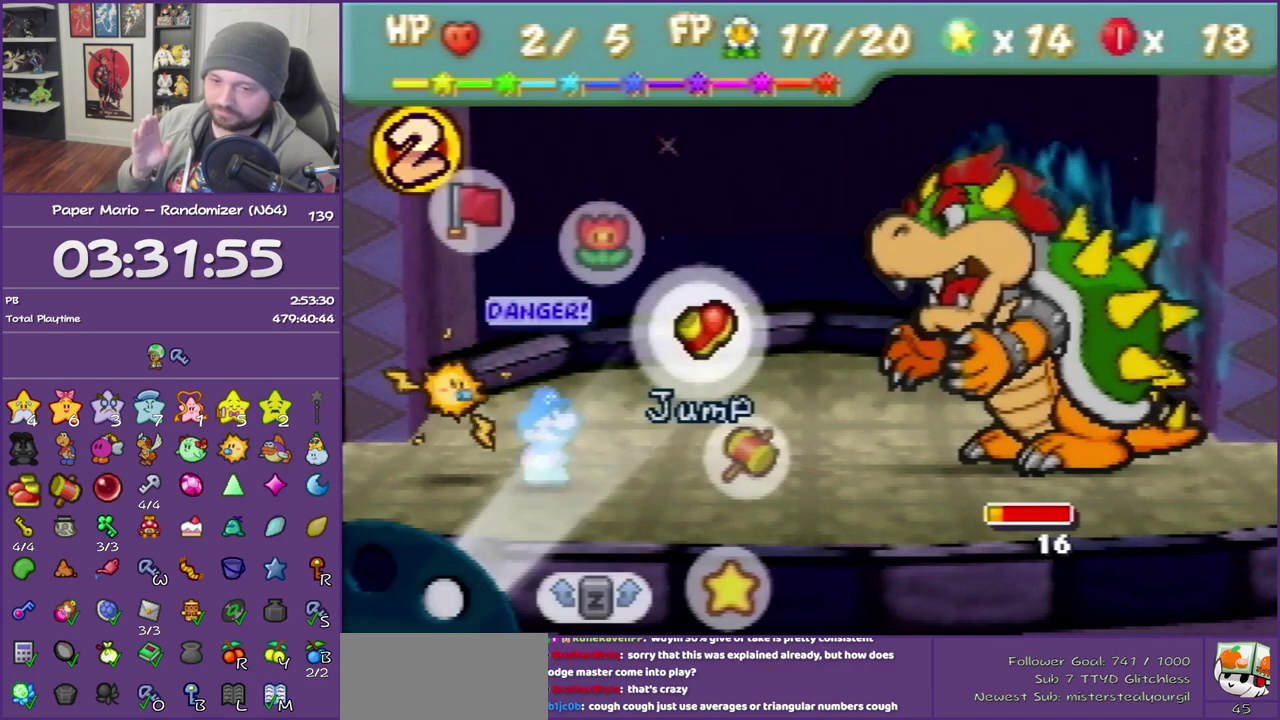
{"buttons": [], "events": []}
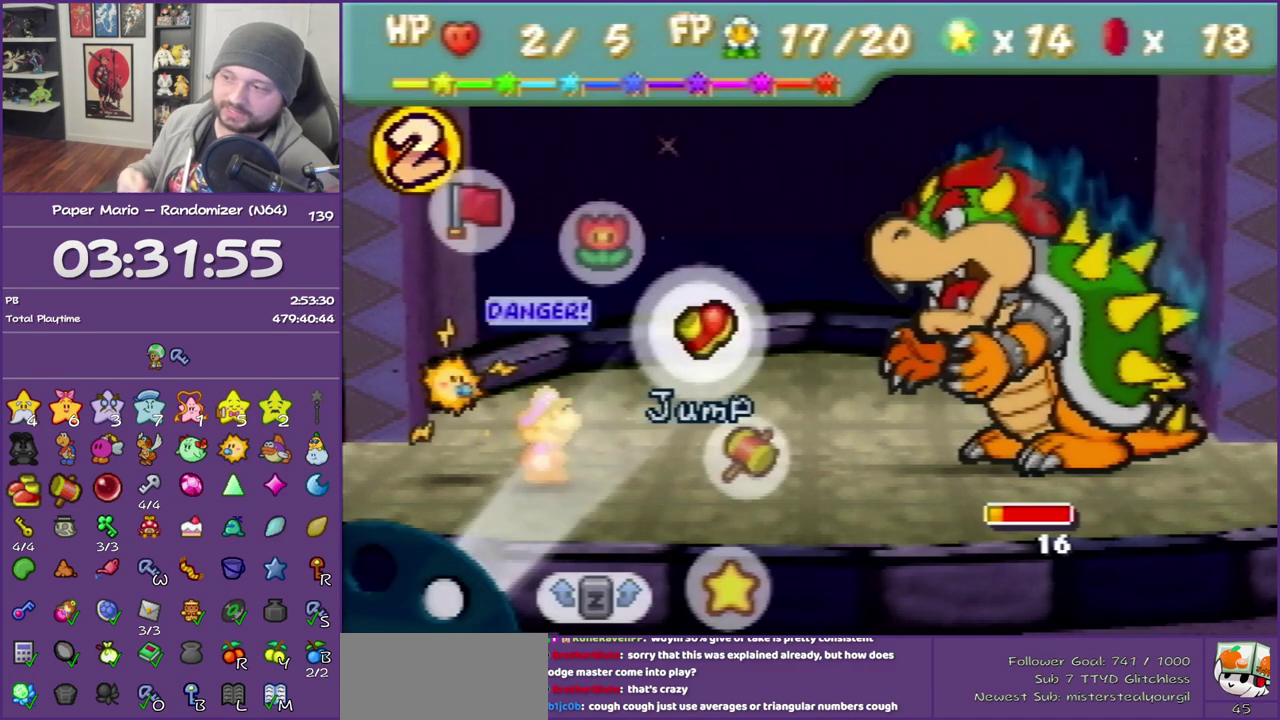
{"buttons": [], "events": []}
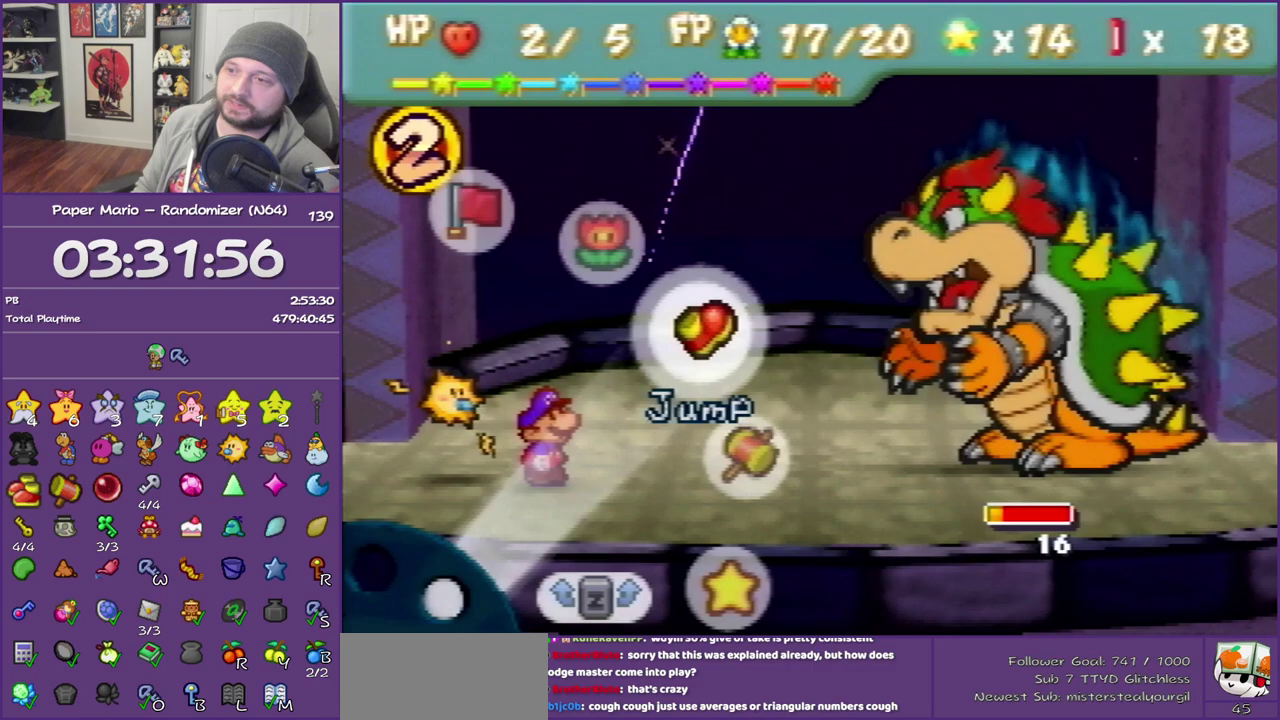
{"buttons": [], "events": [[133, "A", "down"], [250, "A", "up"]]}
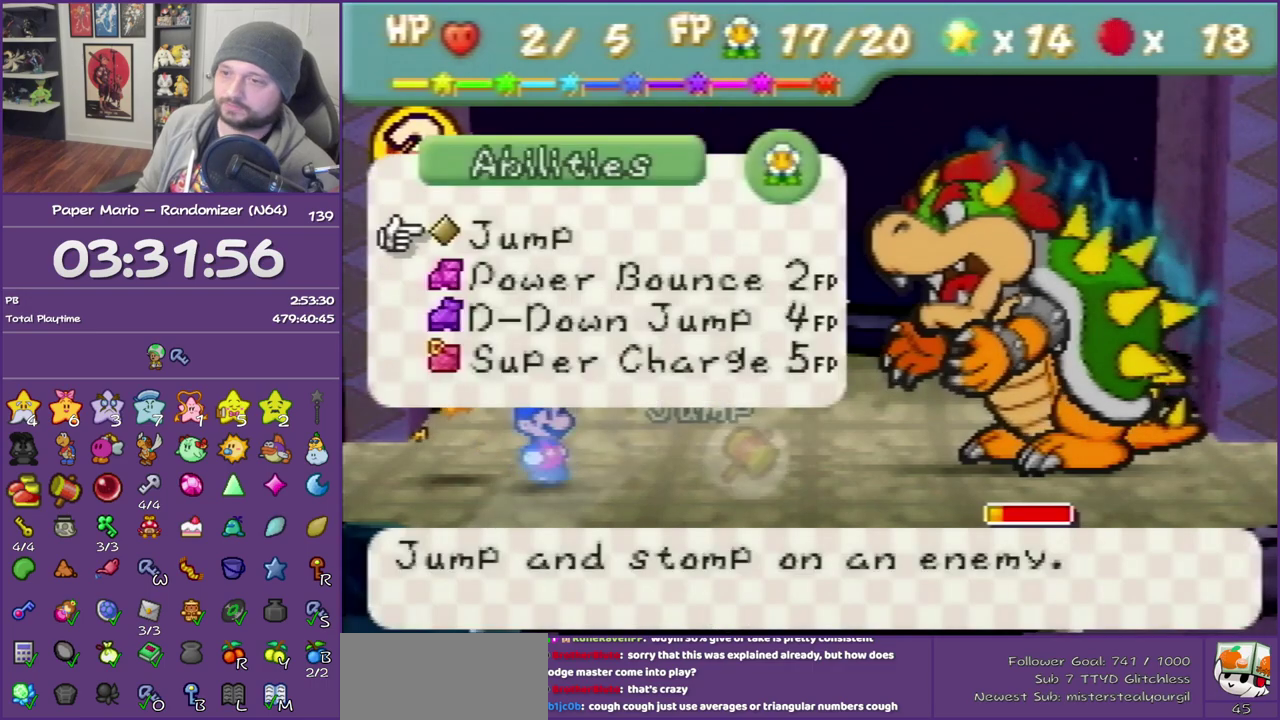
{"buttons": [], "events": []}
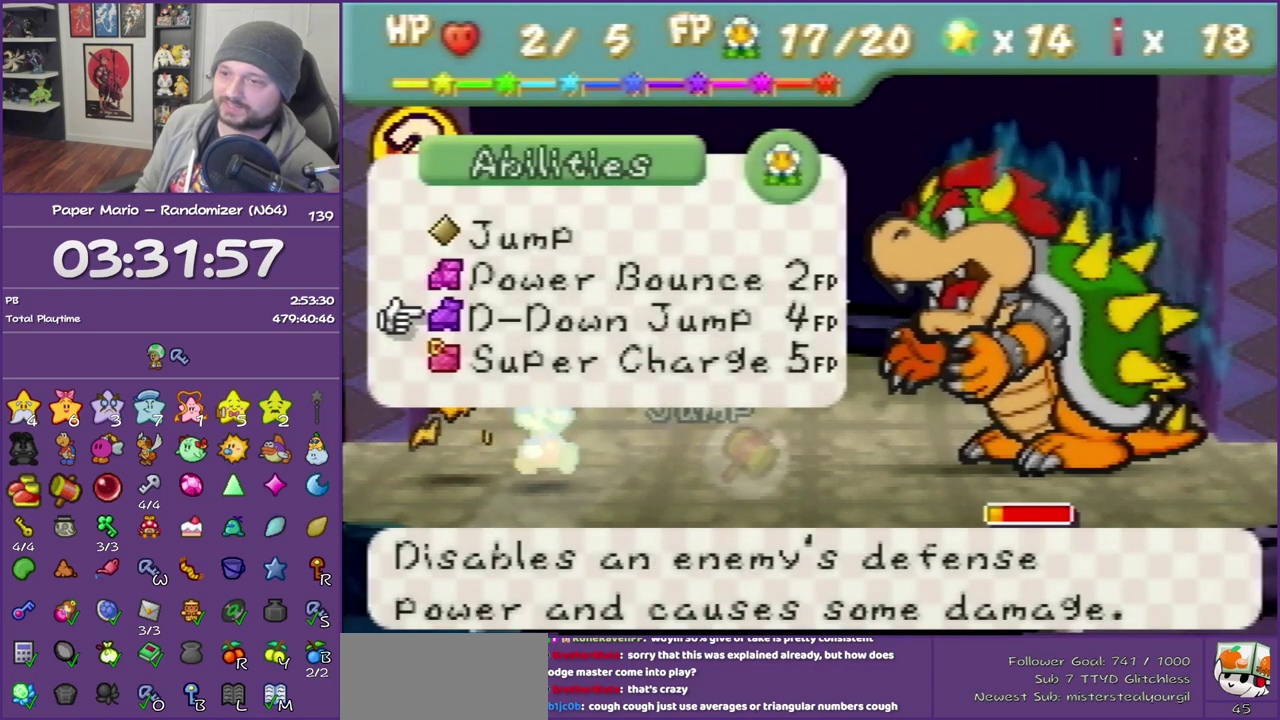
{"buttons": [], "events": [[67, "A", "down"], [200, "A", "up"], [283, "A", "down"], [417, "A", "up"]]}
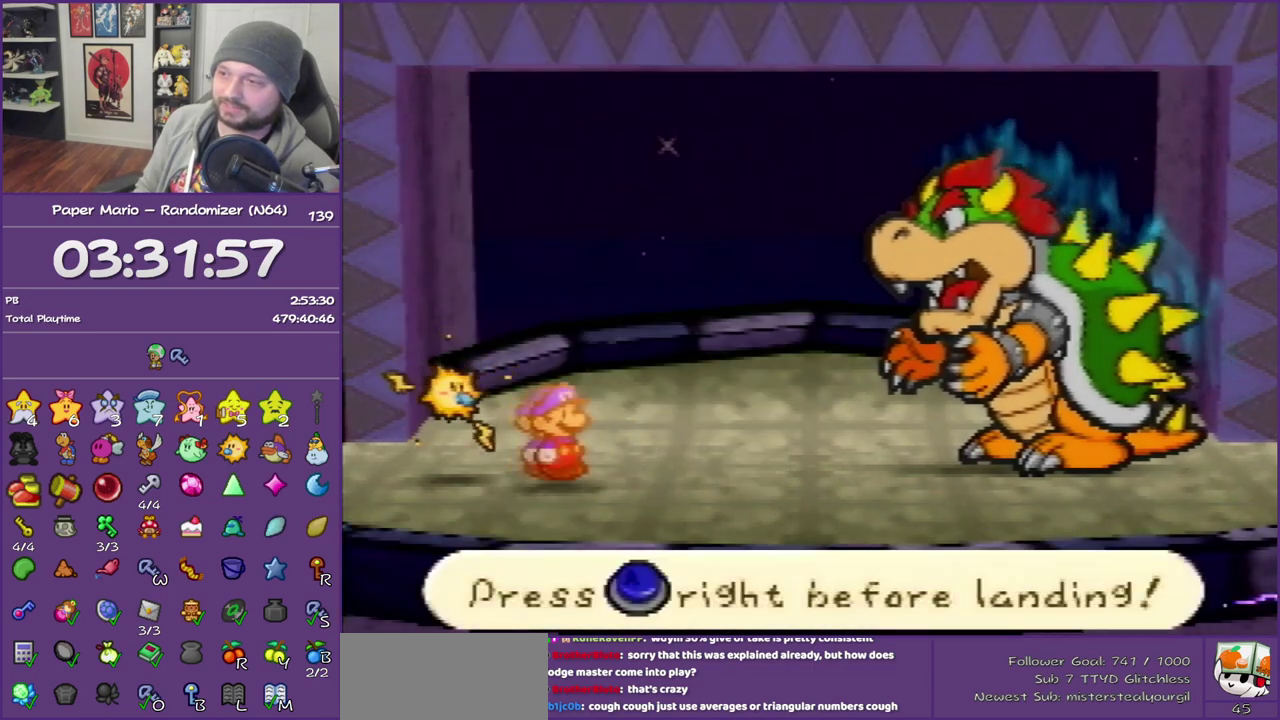
{"buttons": ["A"], "events": [[417, "A", "down"]]}
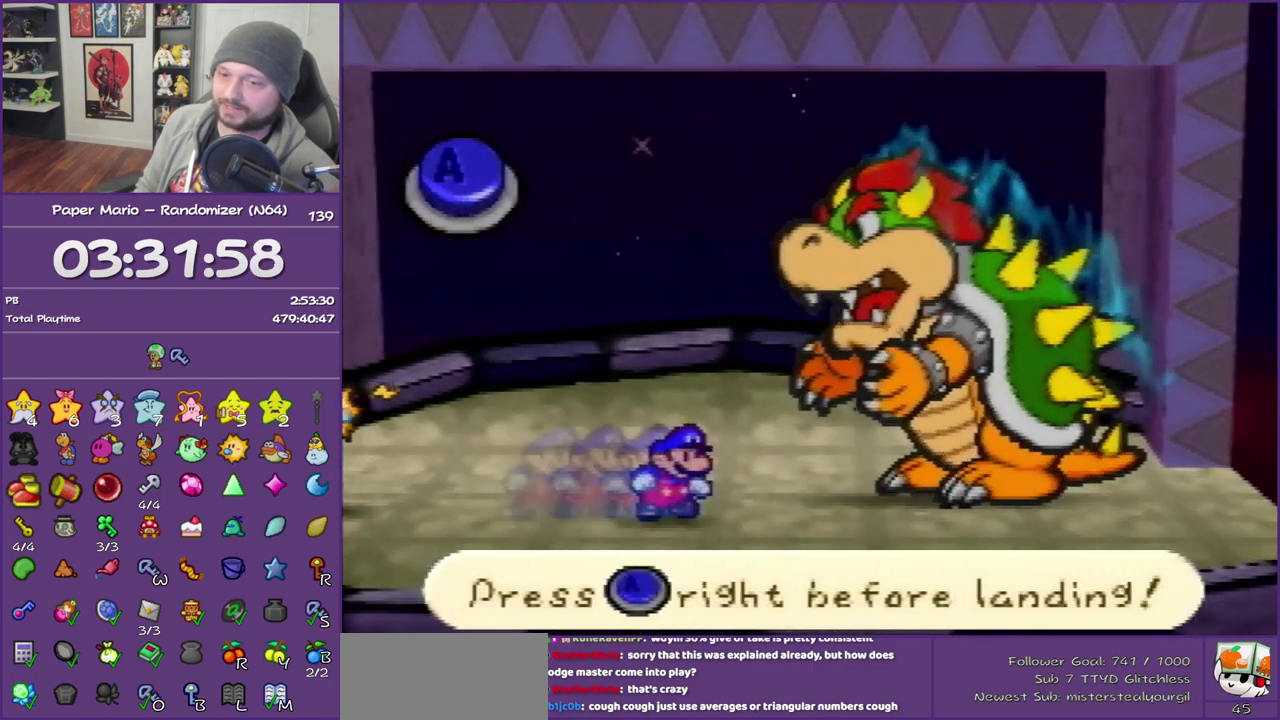
{"buttons": [], "events": [[33, "A", "up"]]}
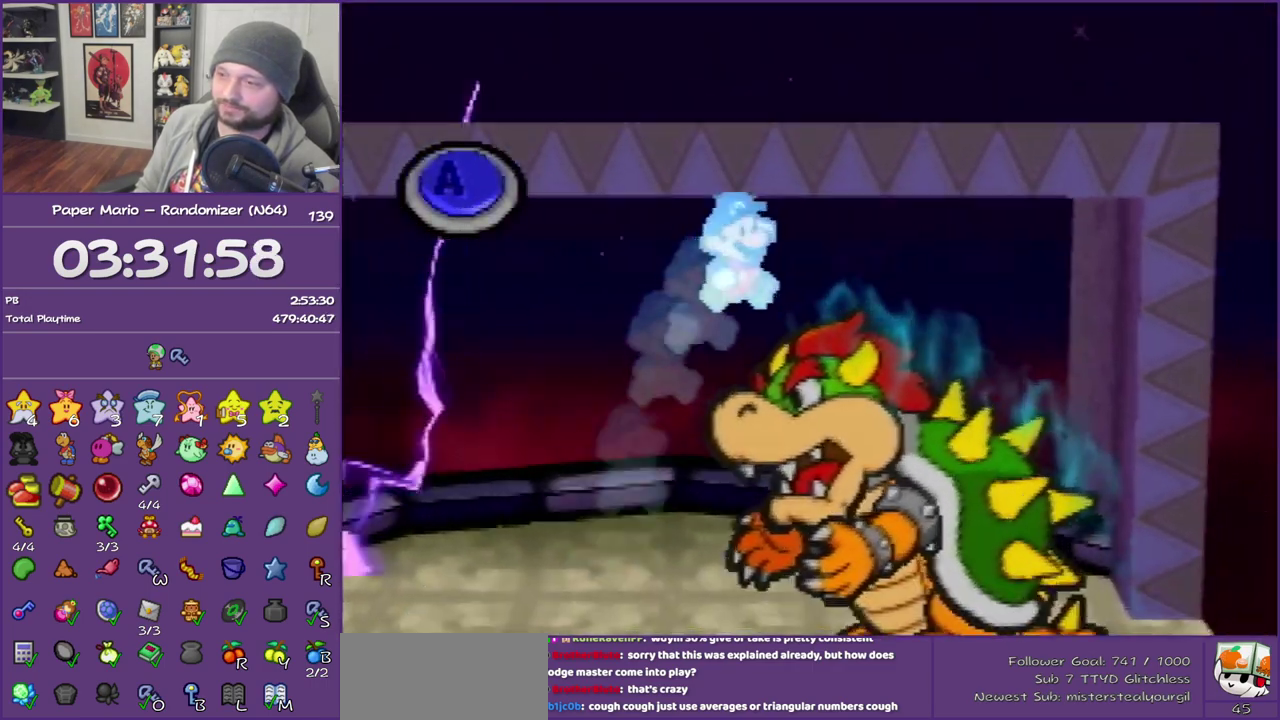
{"buttons": [], "events": [[133, "A", "down"], [250, "A", "up"]]}
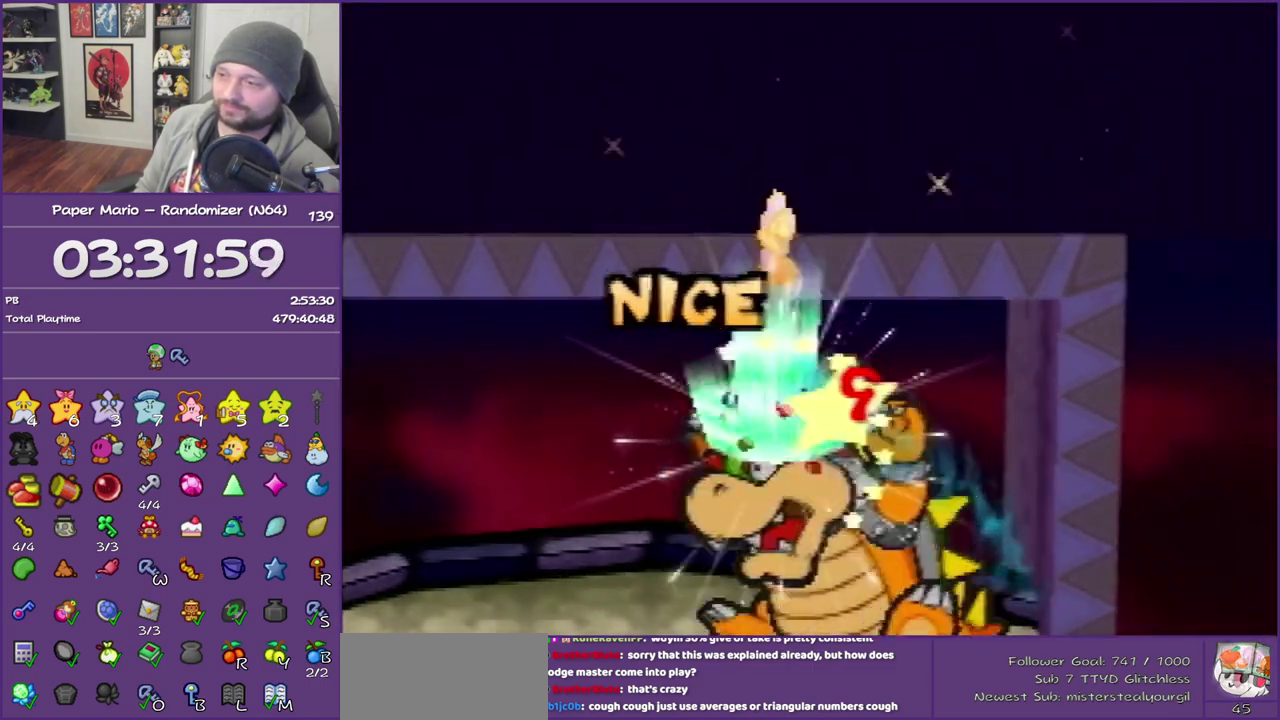
{"buttons": [], "events": []}
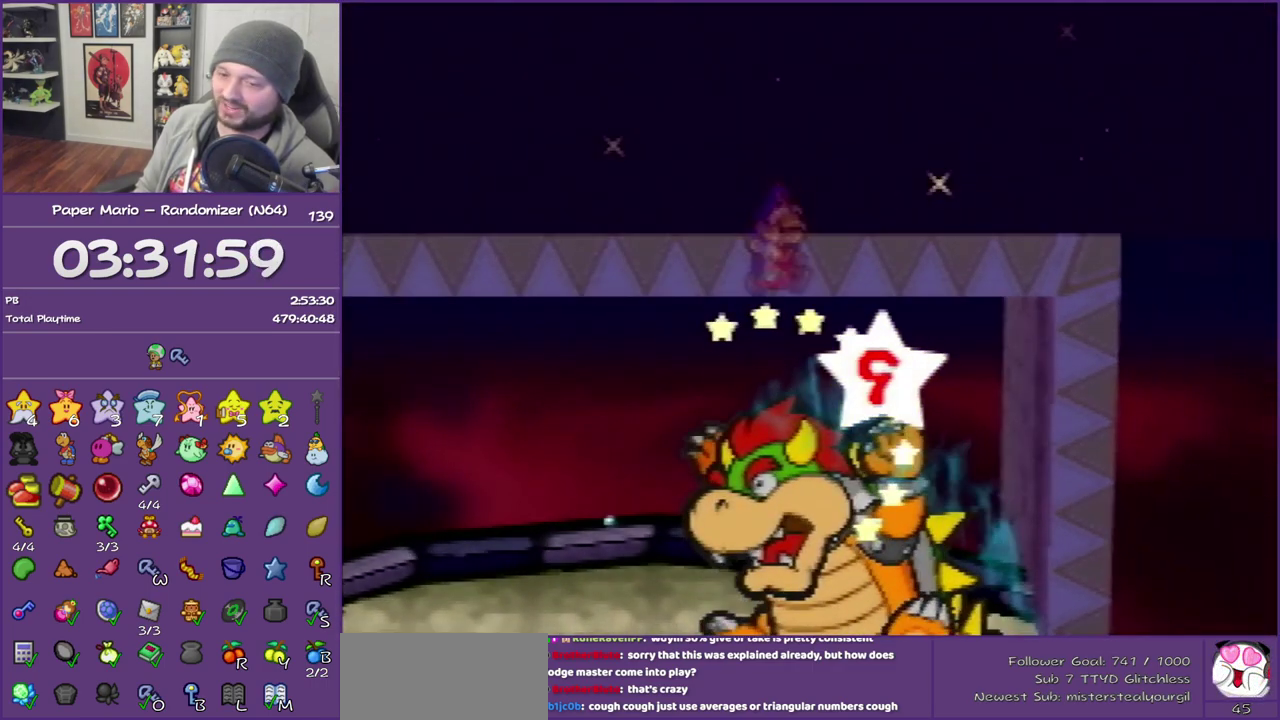
{"buttons": [], "events": []}
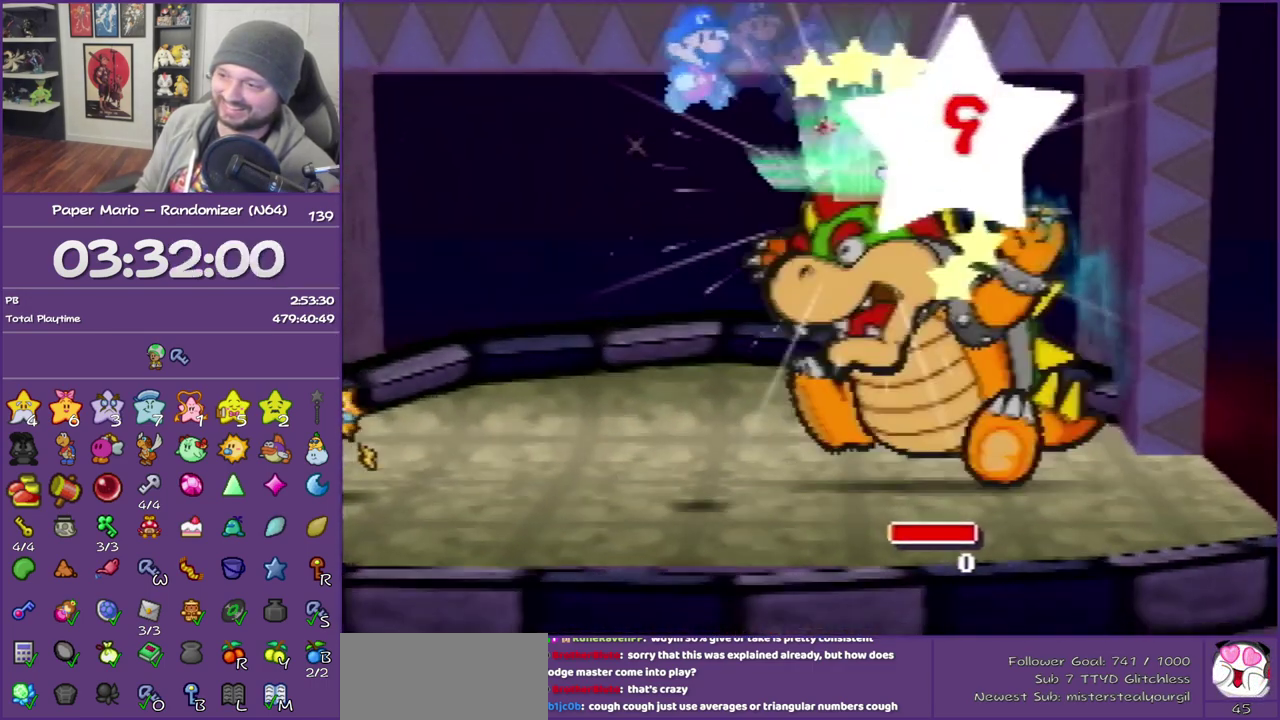
{"buttons": ["B"], "events": [[33, "B", "down"]]}
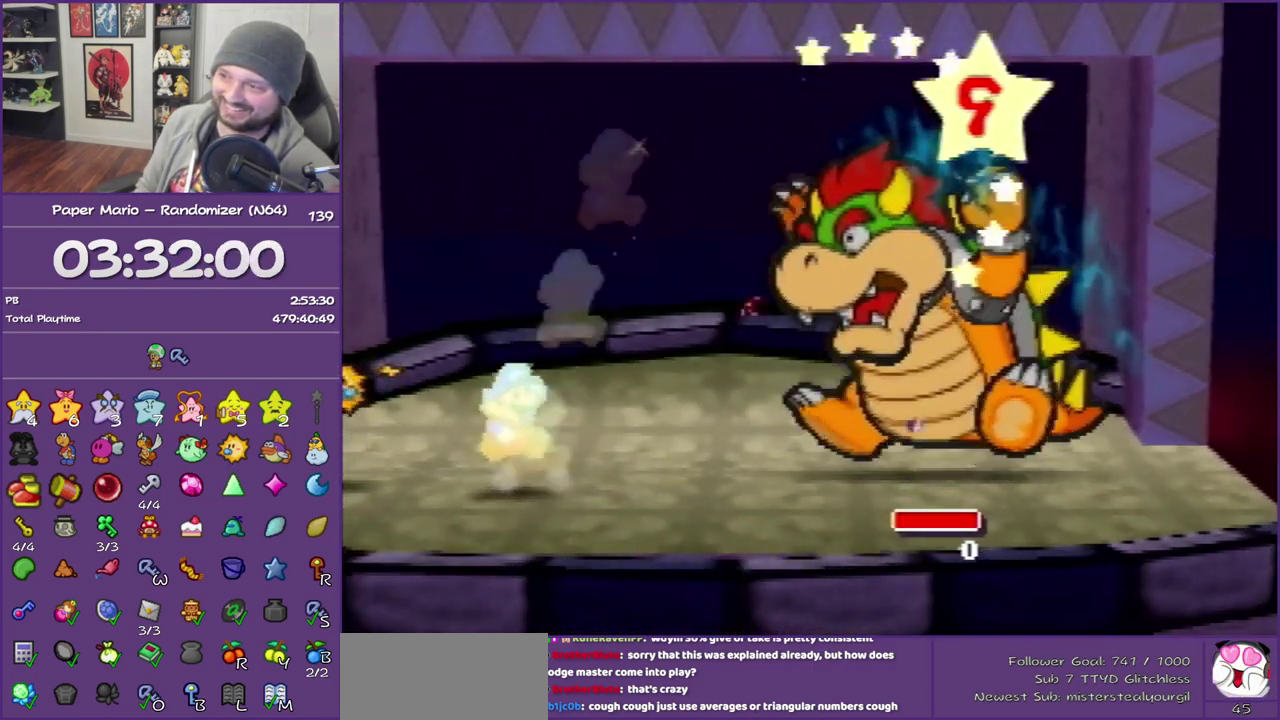
{"buttons": ["B"], "events": []}
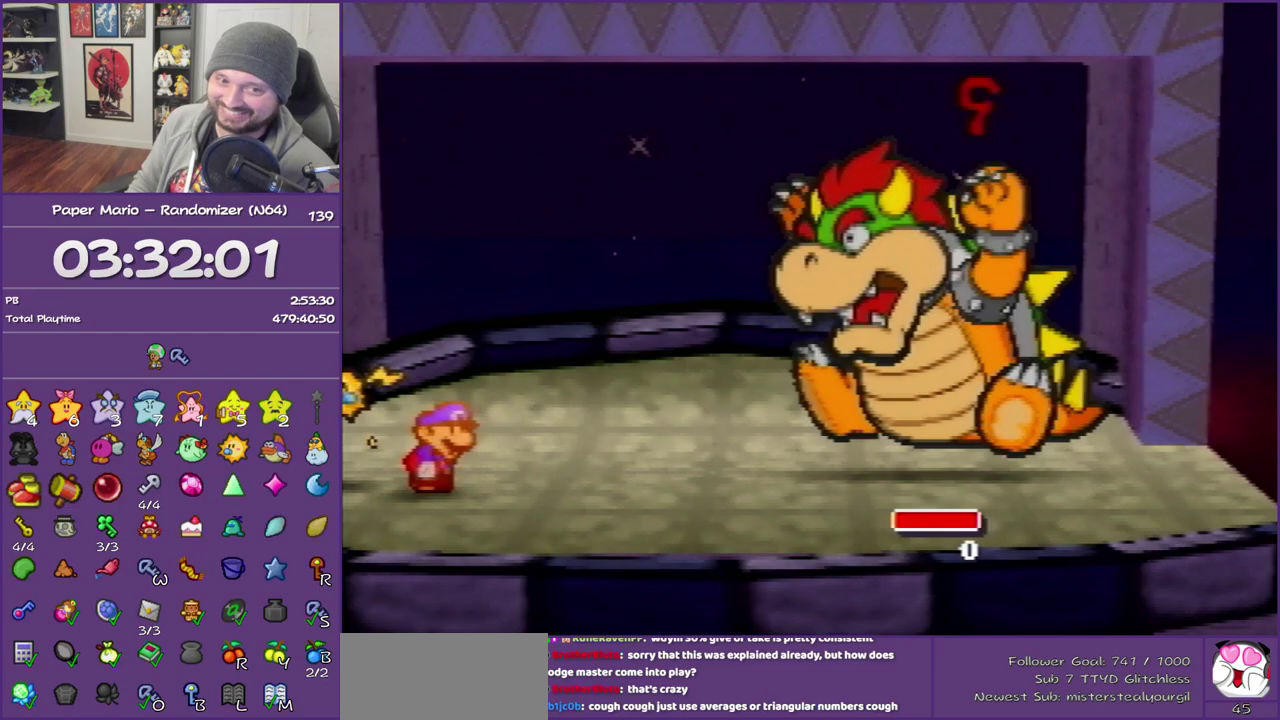
{"buttons": ["B"], "events": []}
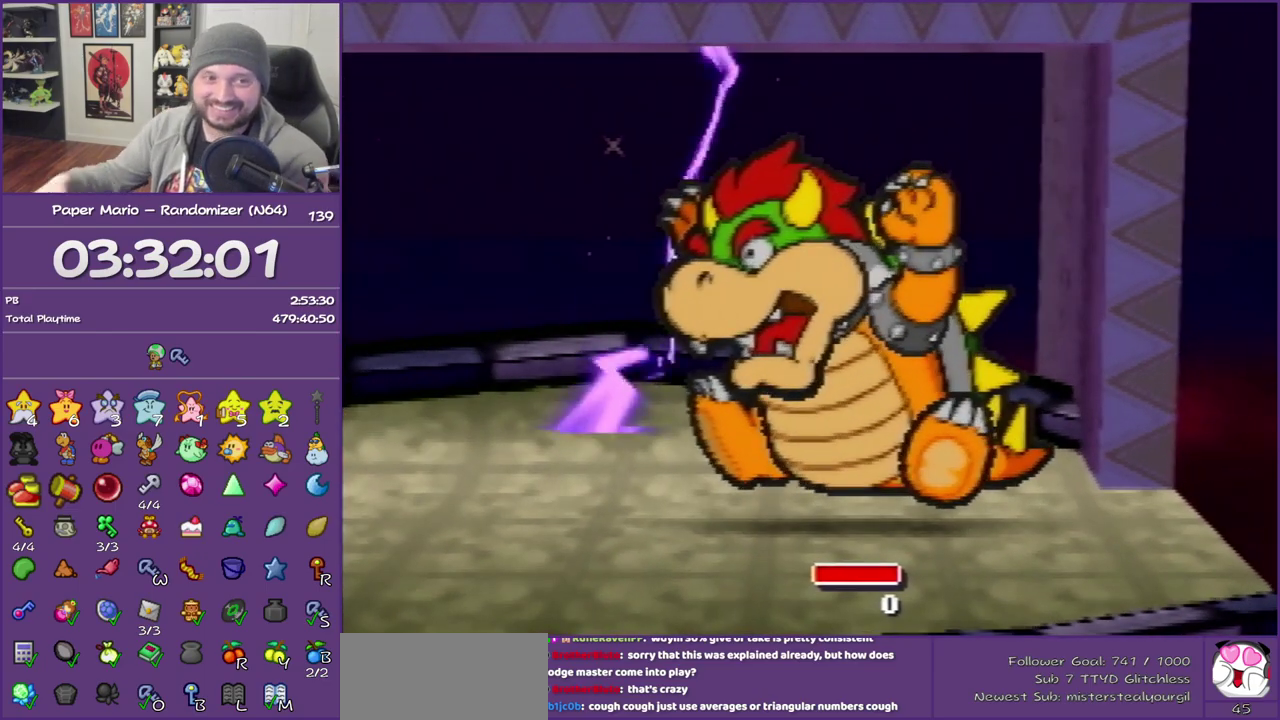
{"buttons": ["B"], "events": []}